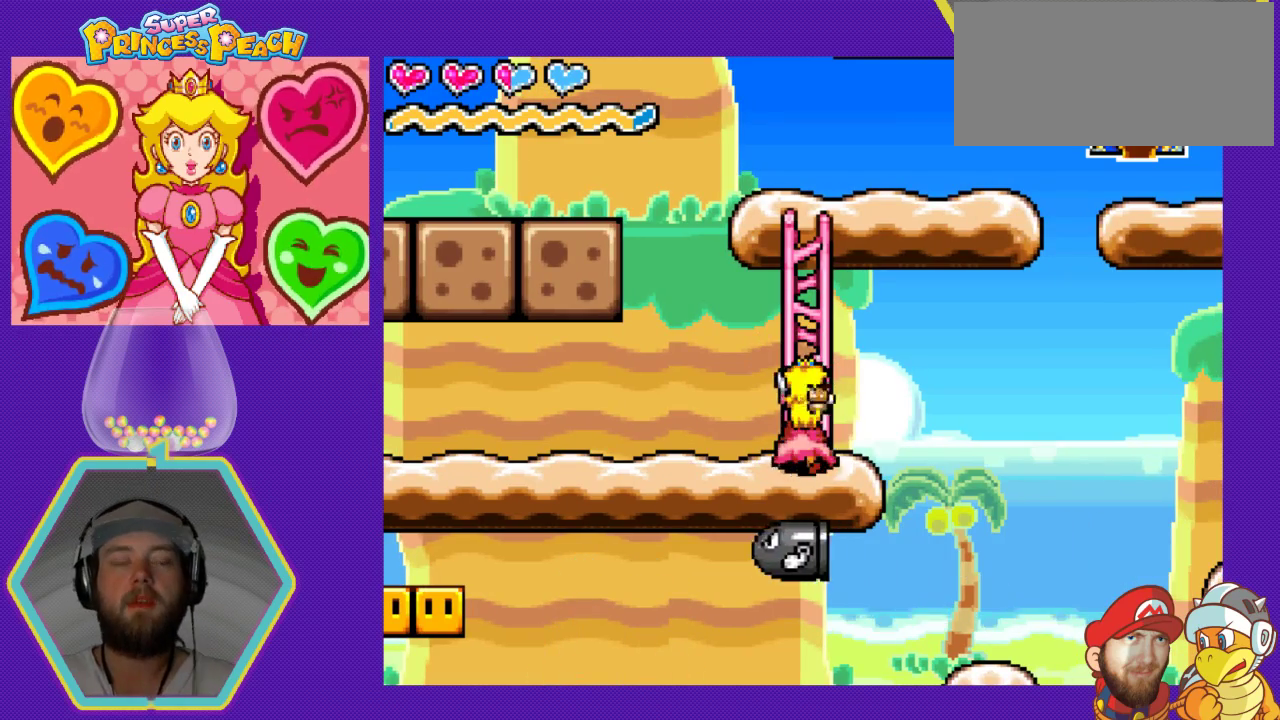
Gameplay with a controller (Nintendo layout); each line is a JSON object with the inputs held at the frame after it. "events" lists button and stick changes between this image and that frame as [ms after this image, input, new state], when the widget could be followed in between. Not read: L3 R3.
{"buttons": ["DPAD_UP"], "events": []}
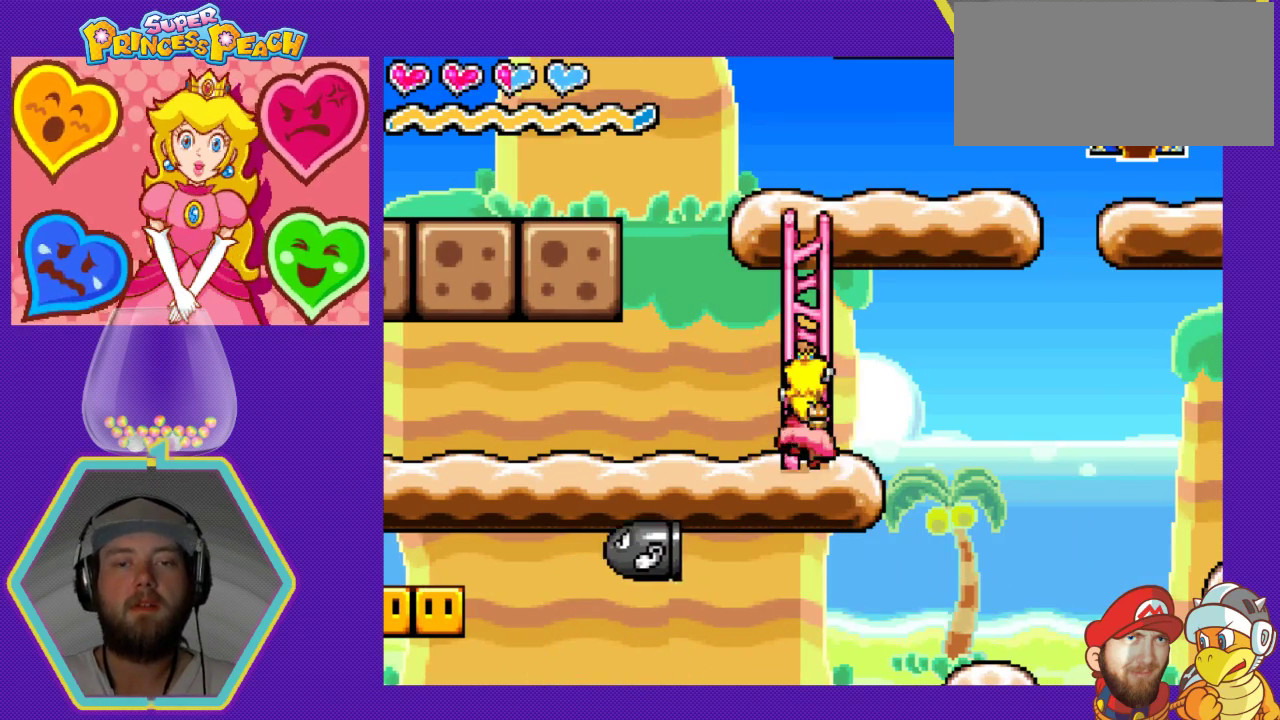
{"buttons": ["DPAD_UP"], "events": []}
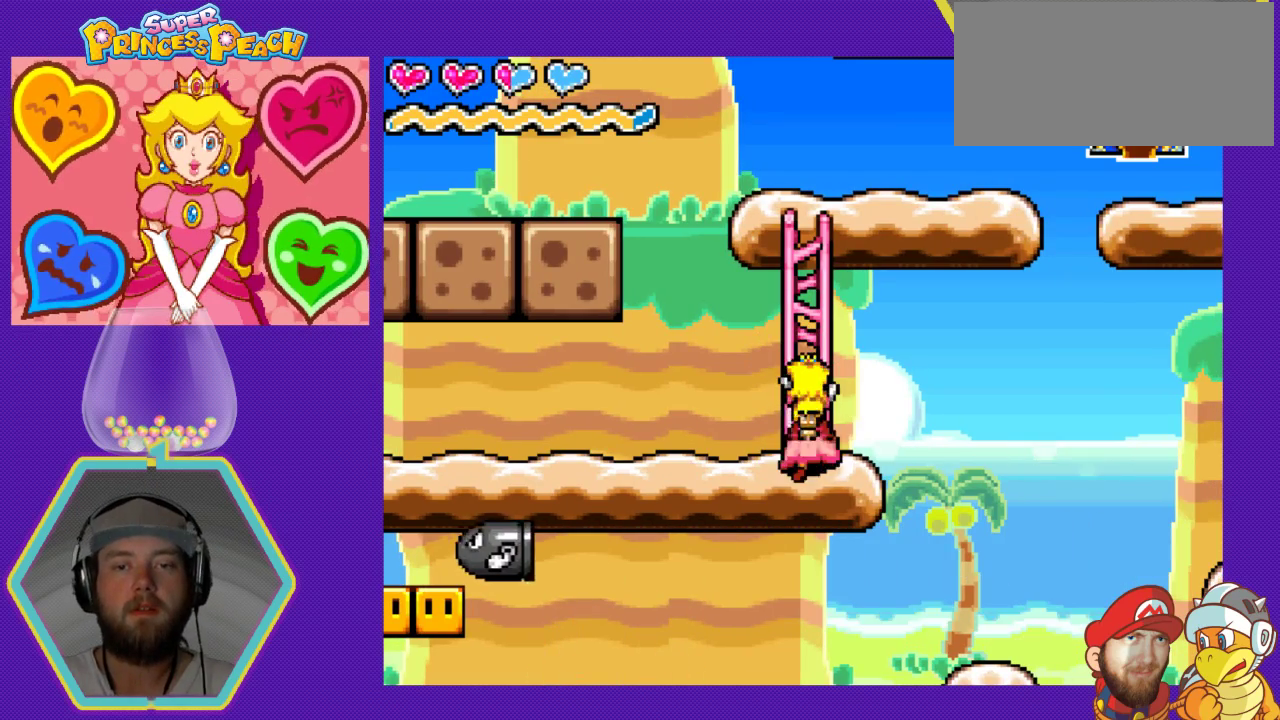
{"buttons": ["A", "DPAD_LEFT"], "events": [[33, "DPAD_LEFT", "down"], [33, "DPAD_UP", "up"], [100, "DPAD_LEFT", "up"], [267, "DPAD_LEFT", "down"], [367, "A", "down"]]}
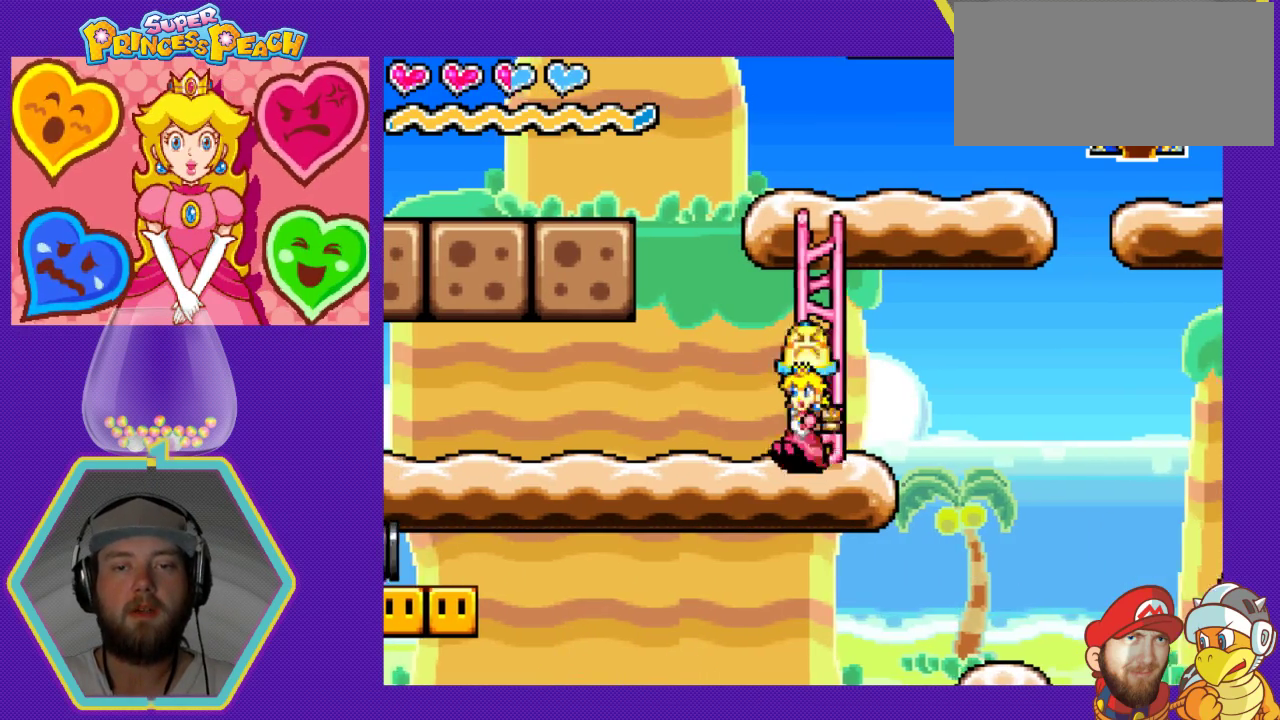
{"buttons": ["A", "DPAD_LEFT"], "events": [[100, "A", "up"], [467, "A", "down"]]}
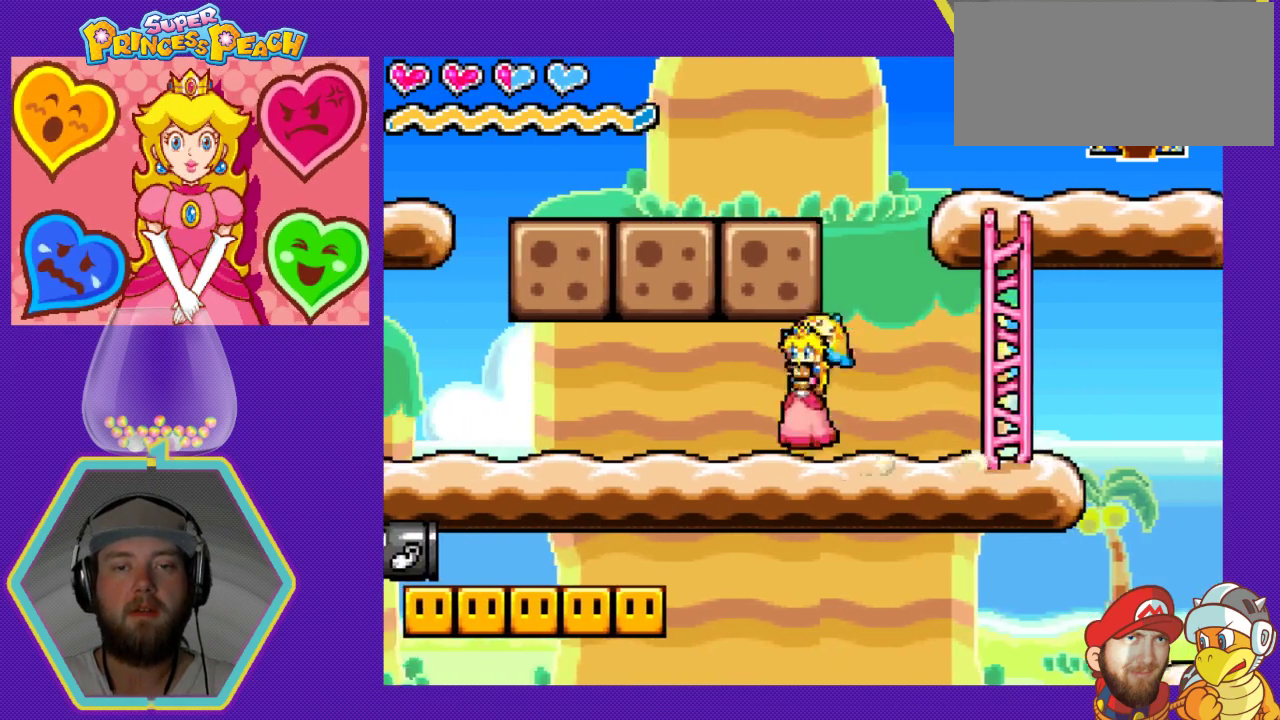
{"buttons": ["A"], "events": [[100, "DPAD_LEFT", "up"], [200, "A", "up"], [267, "A", "down"], [367, "DPAD_RIGHT", "down"], [400, "A", "up"], [467, "A", "down"], [500, "DPAD_RIGHT", "up"]]}
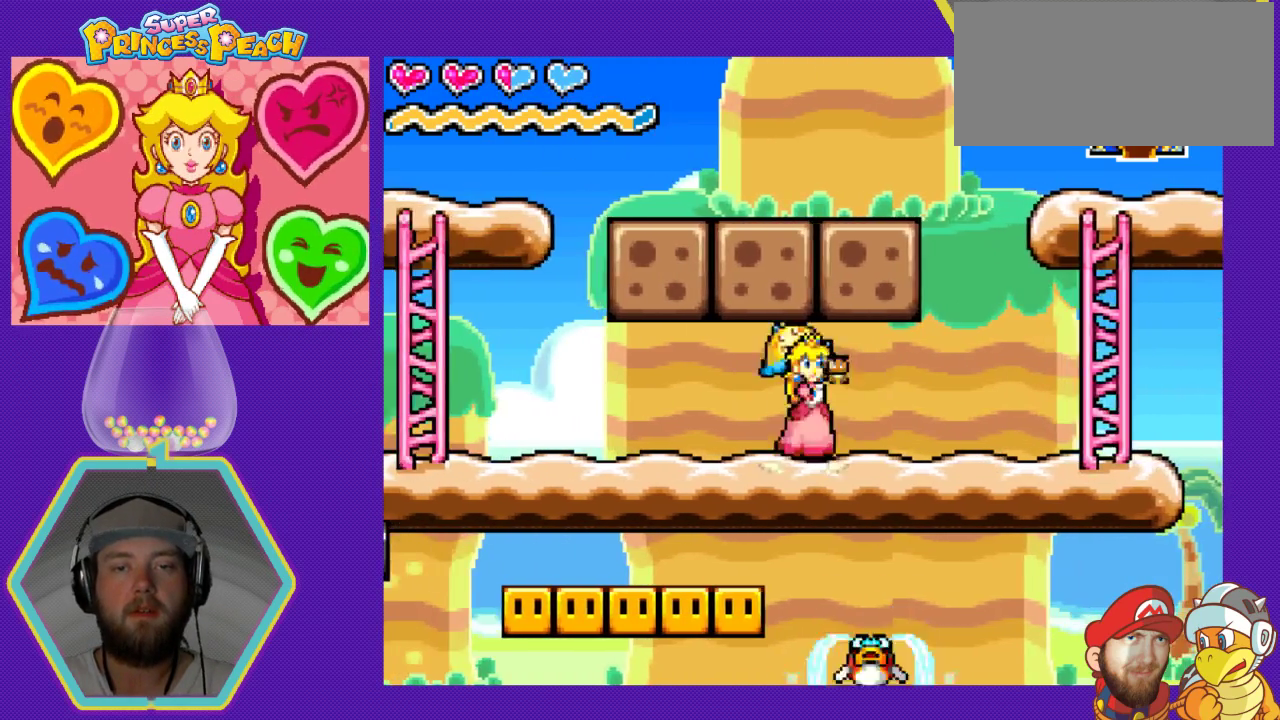
{"buttons": ["A"], "events": [[67, "A", "up"], [133, "A", "down"], [233, "A", "up"], [300, "A", "down"], [433, "A", "up"], [500, "A", "down"]]}
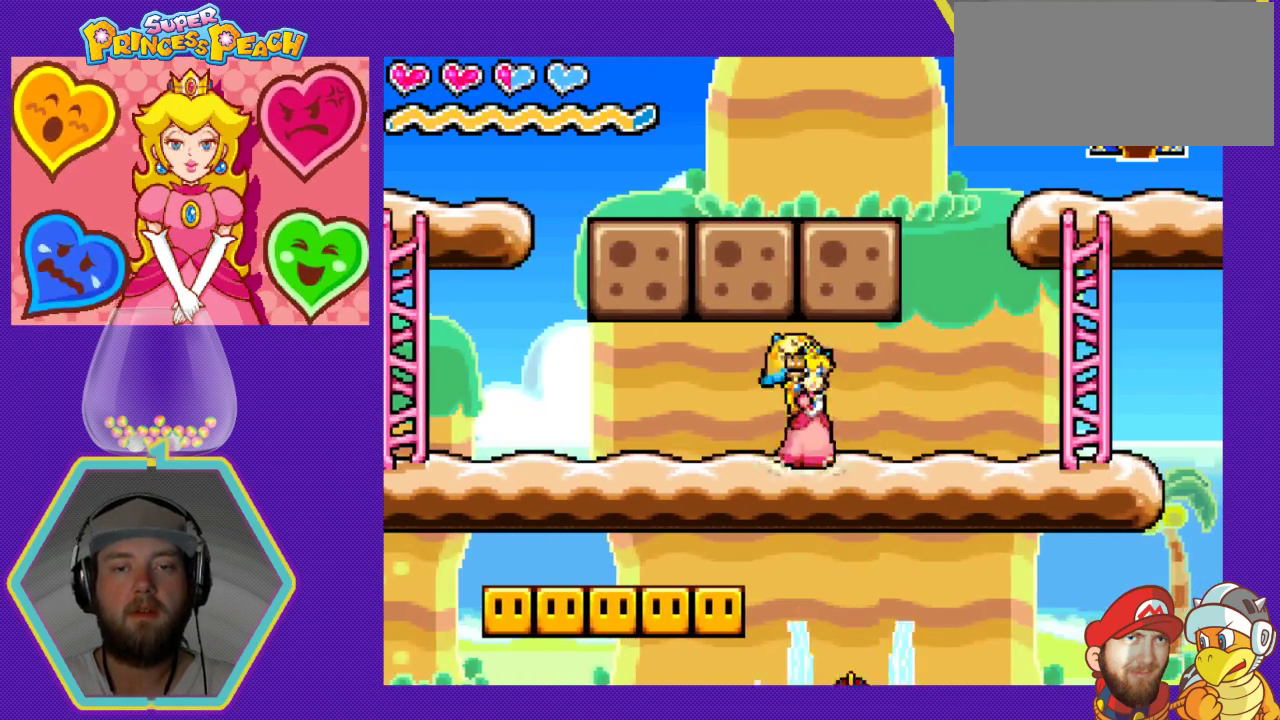
{"buttons": ["A"], "events": [[100, "A", "up"], [167, "A", "down"], [233, "A", "up"], [267, "DPAD_RIGHT", "down"], [333, "A", "down"], [400, "DPAD_RIGHT", "up"], [433, "A", "up"], [500, "A", "down"]]}
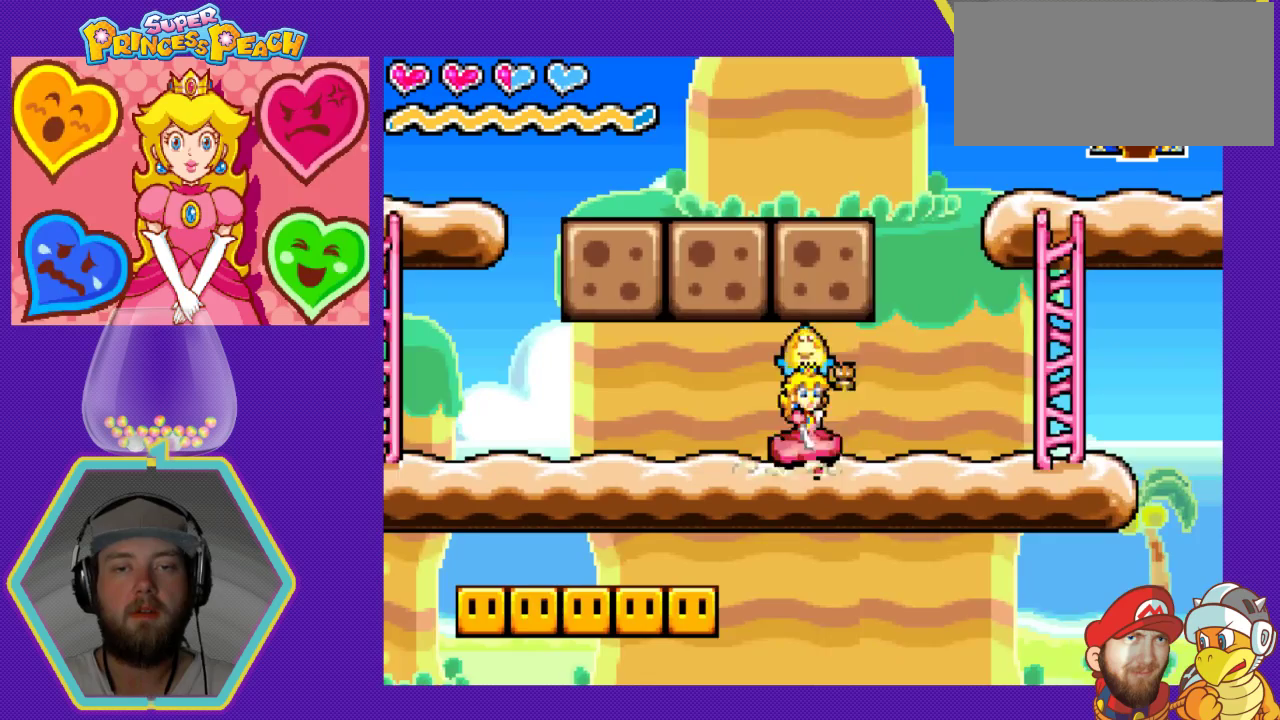
{"buttons": [], "events": [[67, "A", "up"], [133, "A", "down"], [200, "DPAD_LEFT", "down"], [267, "A", "up"], [333, "A", "down"], [333, "DPAD_LEFT", "up"], [433, "A", "up"]]}
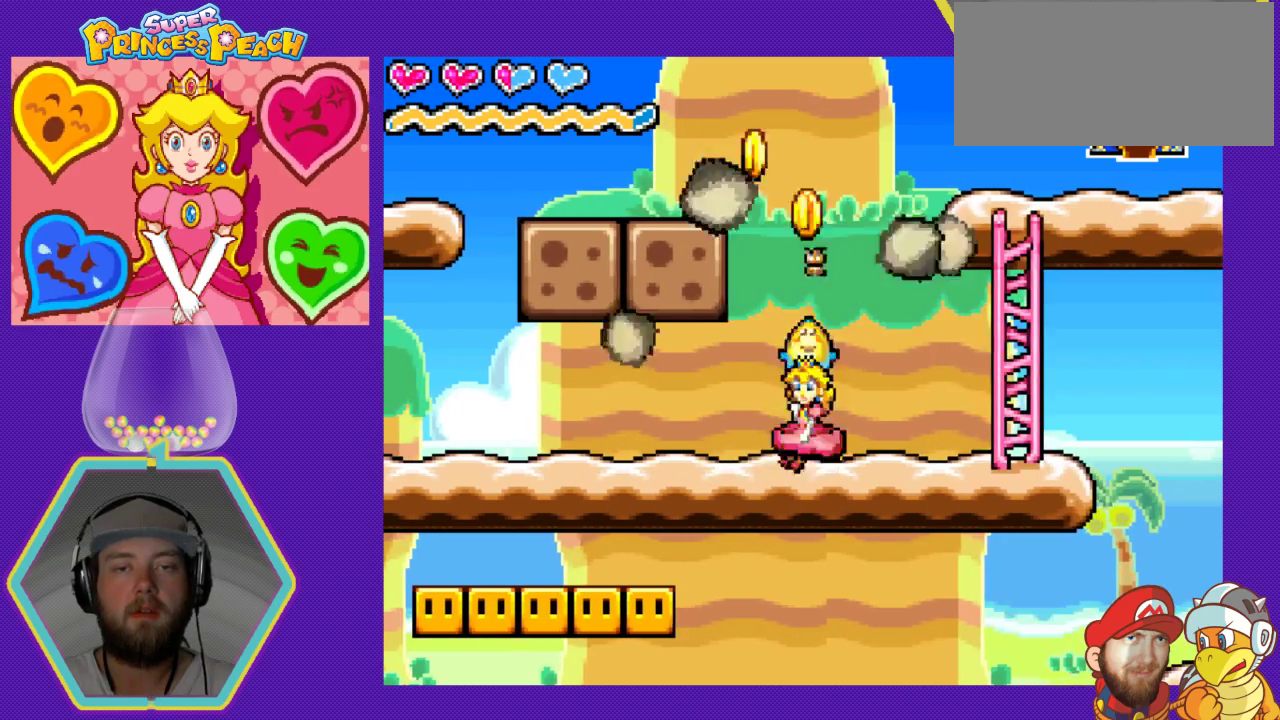
{"buttons": [], "events": [[67, "B", "down"], [133, "B", "up"]]}
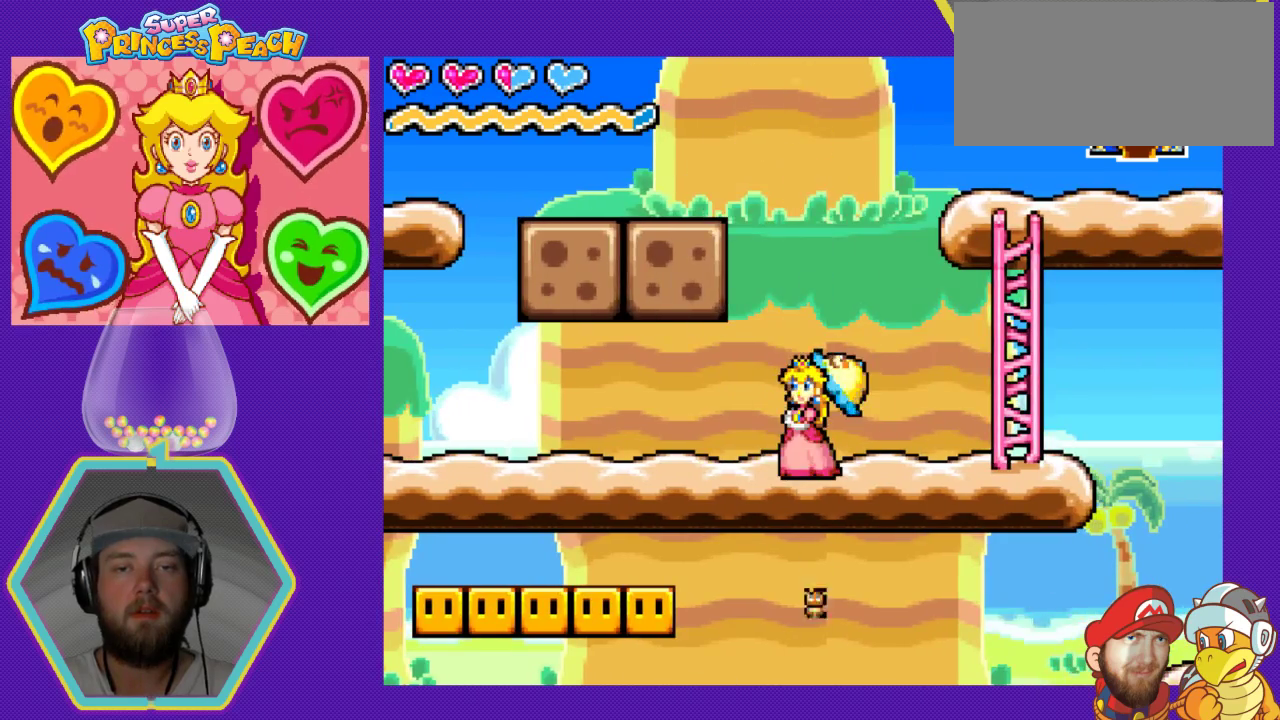
{"buttons": ["A", "DPAD_LEFT"], "events": [[300, "DPAD_LEFT", "down"], [400, "A", "down"]]}
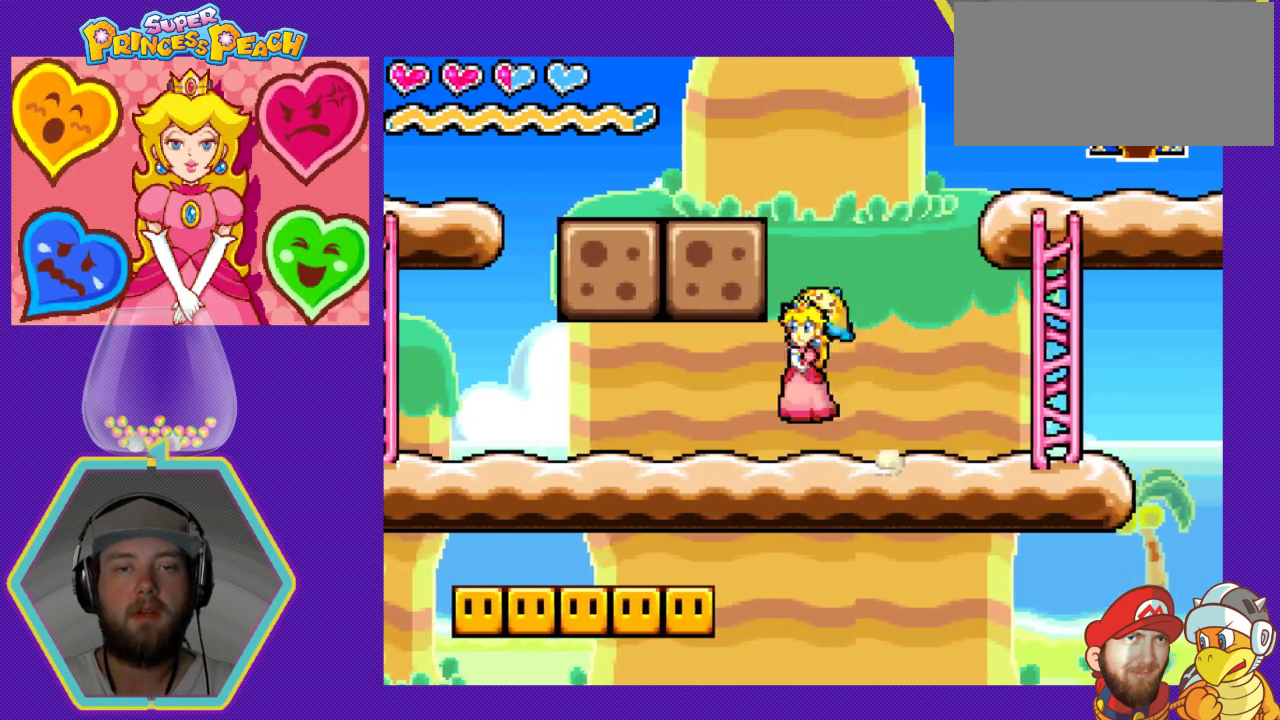
{"buttons": [], "events": [[133, "DPAD_LEFT", "up"], [167, "A", "up"]]}
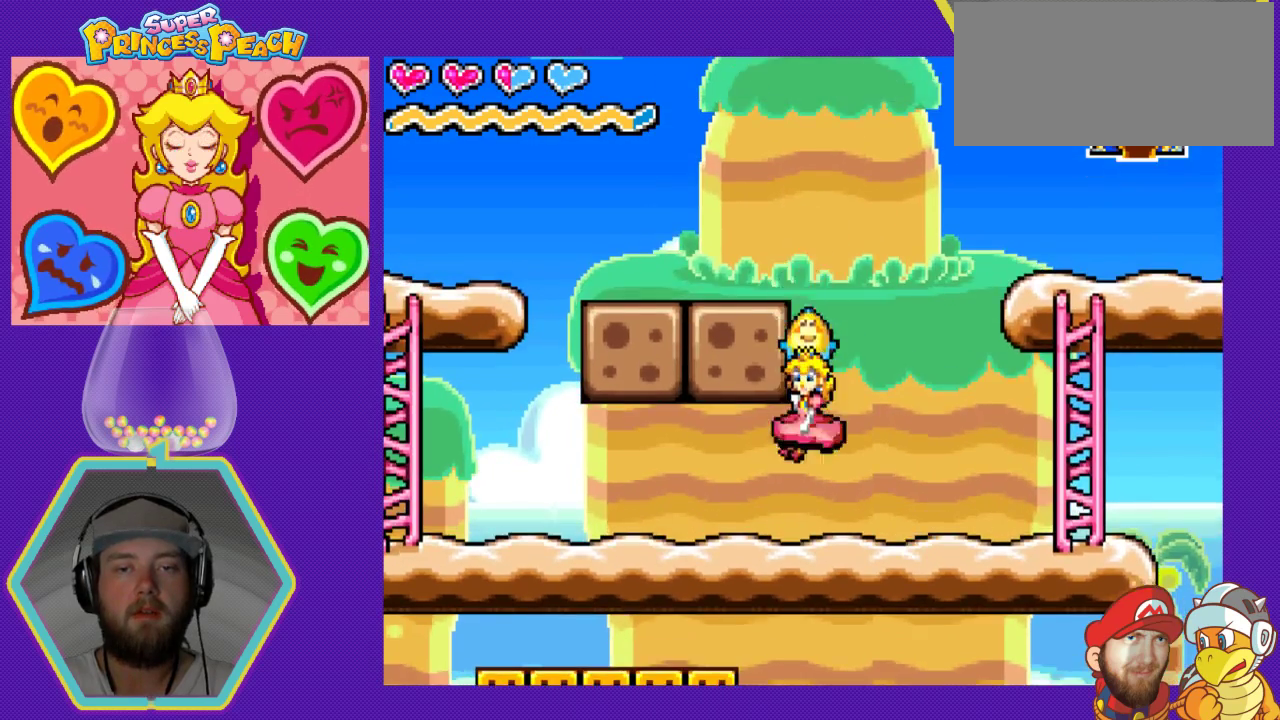
{"buttons": [], "events": [[33, "DPAD_LEFT", "down"], [233, "A", "down"], [267, "DPAD_LEFT", "up"], [467, "A", "up"]]}
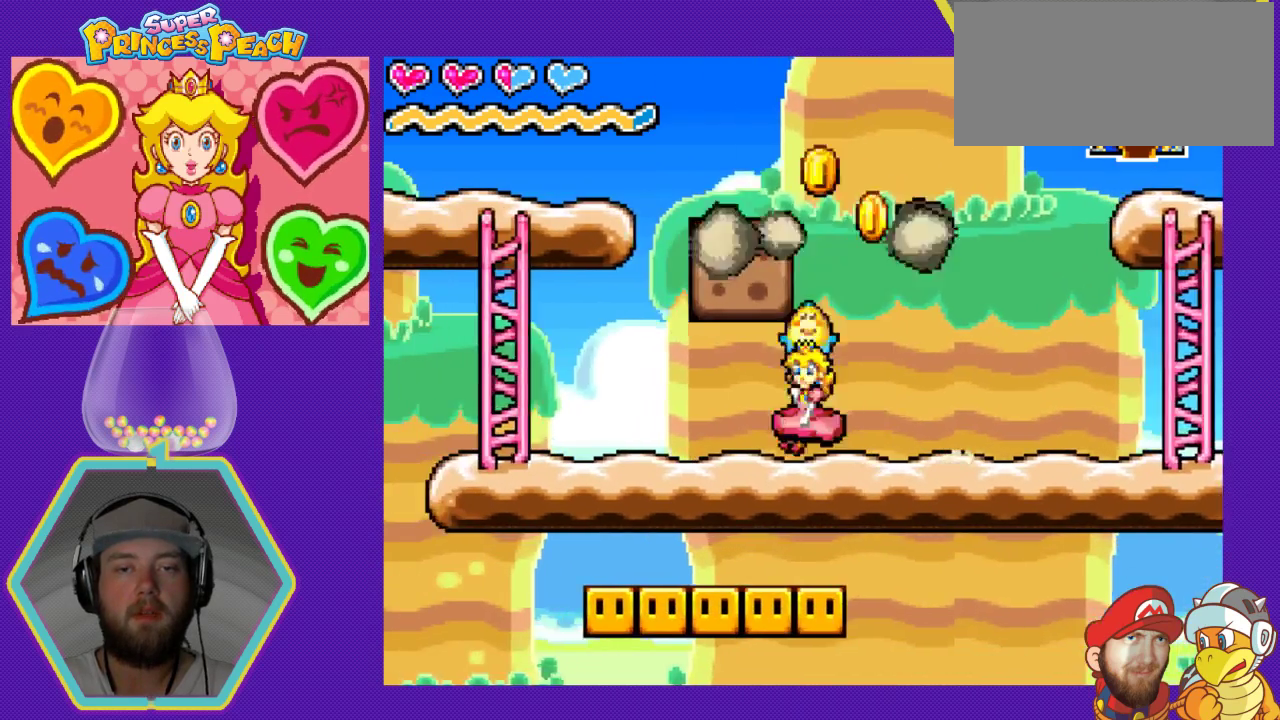
{"buttons": [], "events": [[167, "A", "down"], [200, "DPAD_LEFT", "down"], [300, "DPAD_LEFT", "up"], [333, "A", "up"], [400, "DPAD_RIGHT", "down"], [500, "DPAD_RIGHT", "up"]]}
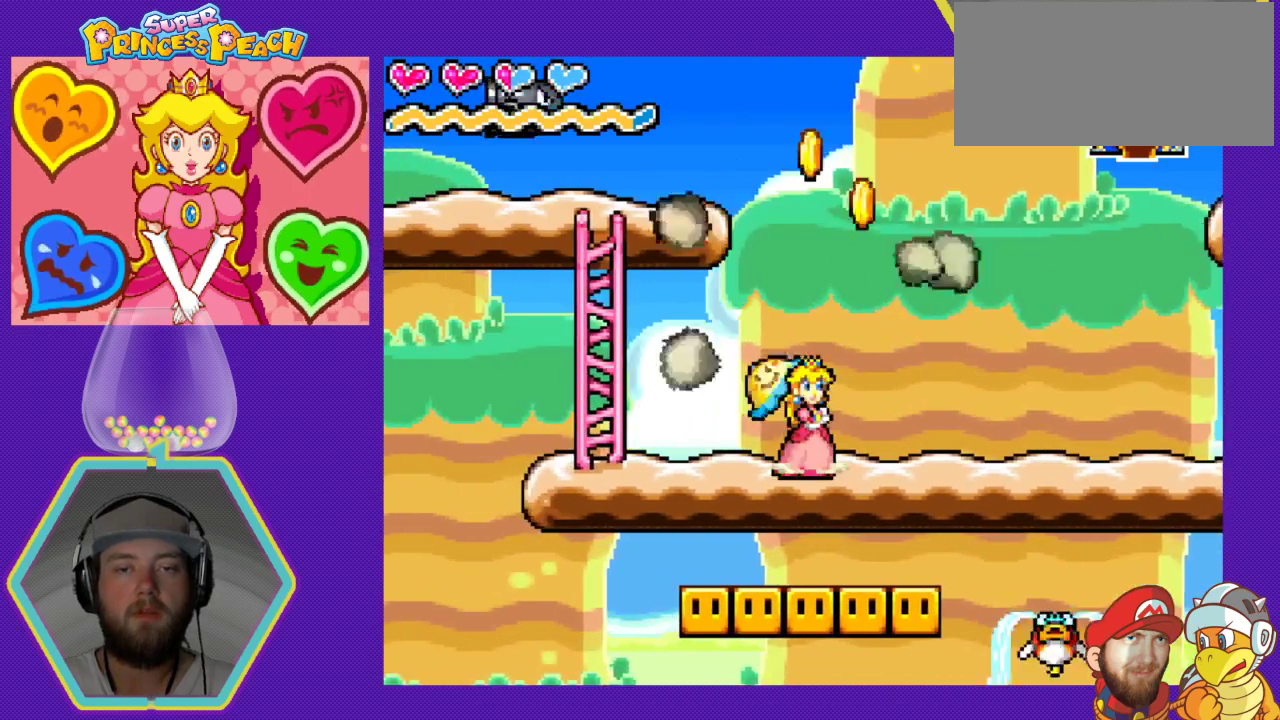
{"buttons": [], "events": [[33, "DPAD_LEFT", "down"], [500, "DPAD_LEFT", "up"]]}
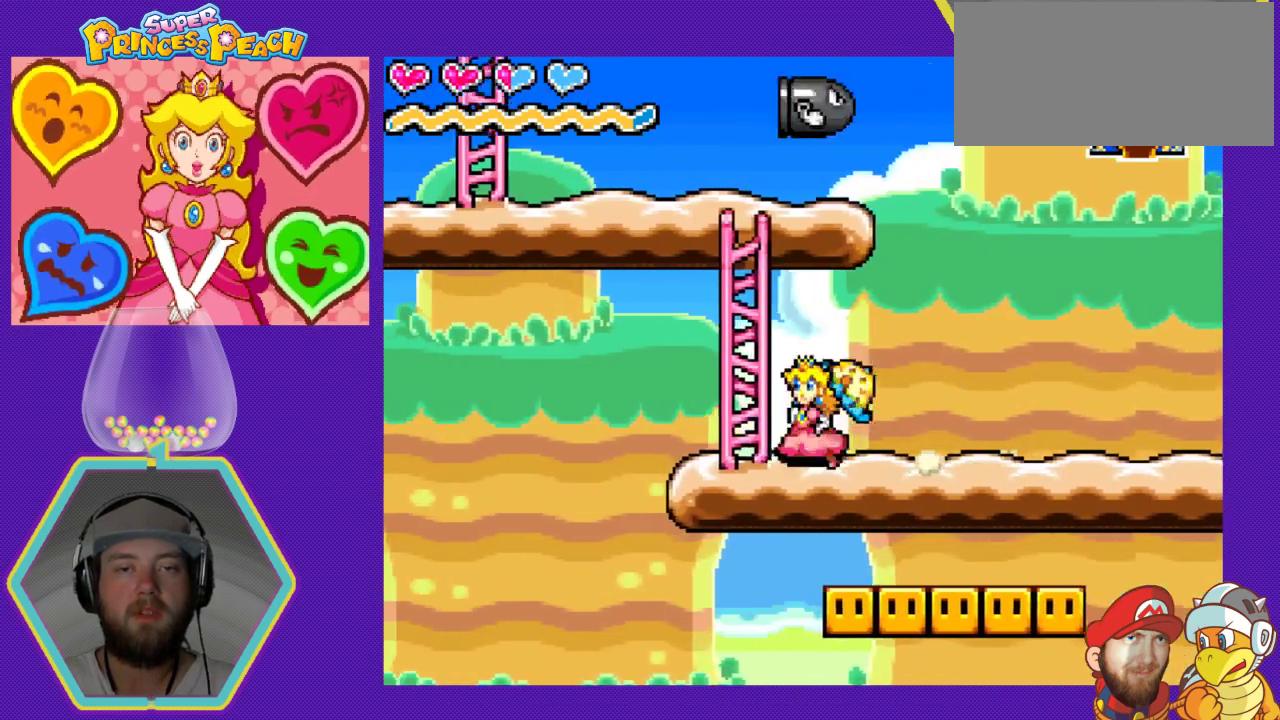
{"buttons": ["DPAD_UP"], "events": [[67, "A", "down"], [67, "DPAD_UP", "down"], [300, "A", "up"]]}
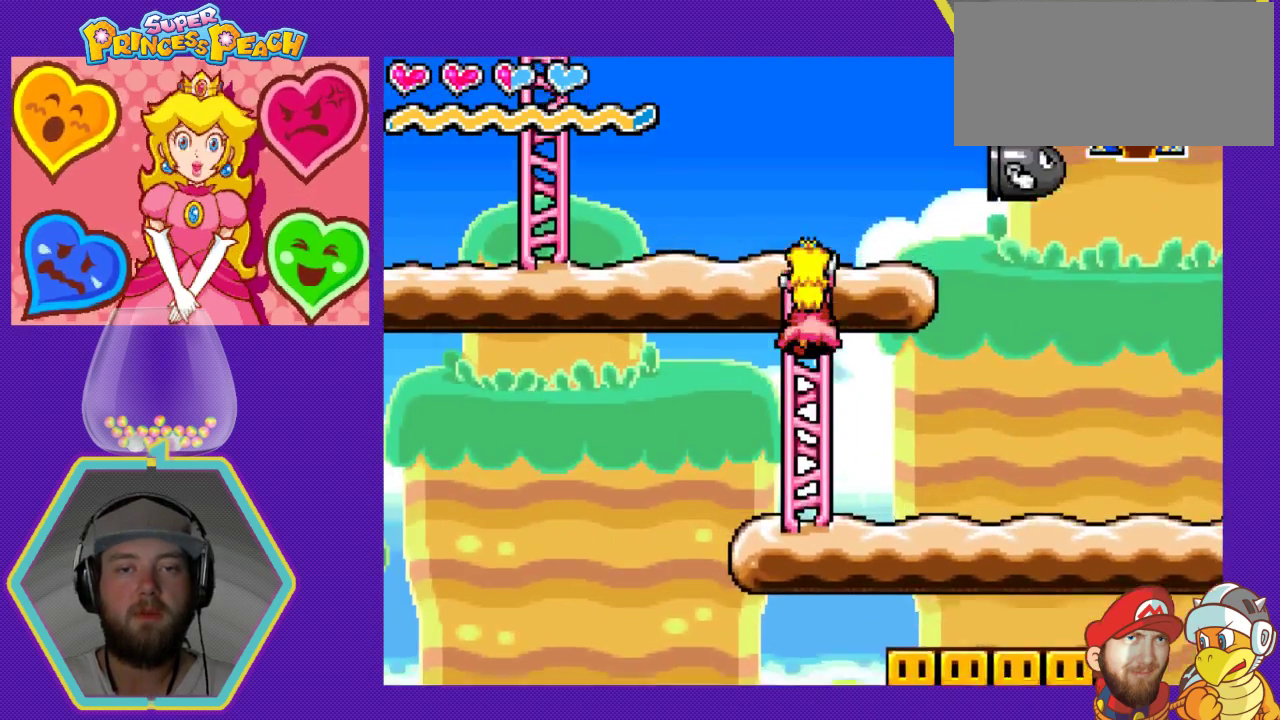
{"buttons": ["DPAD_UP"], "events": []}
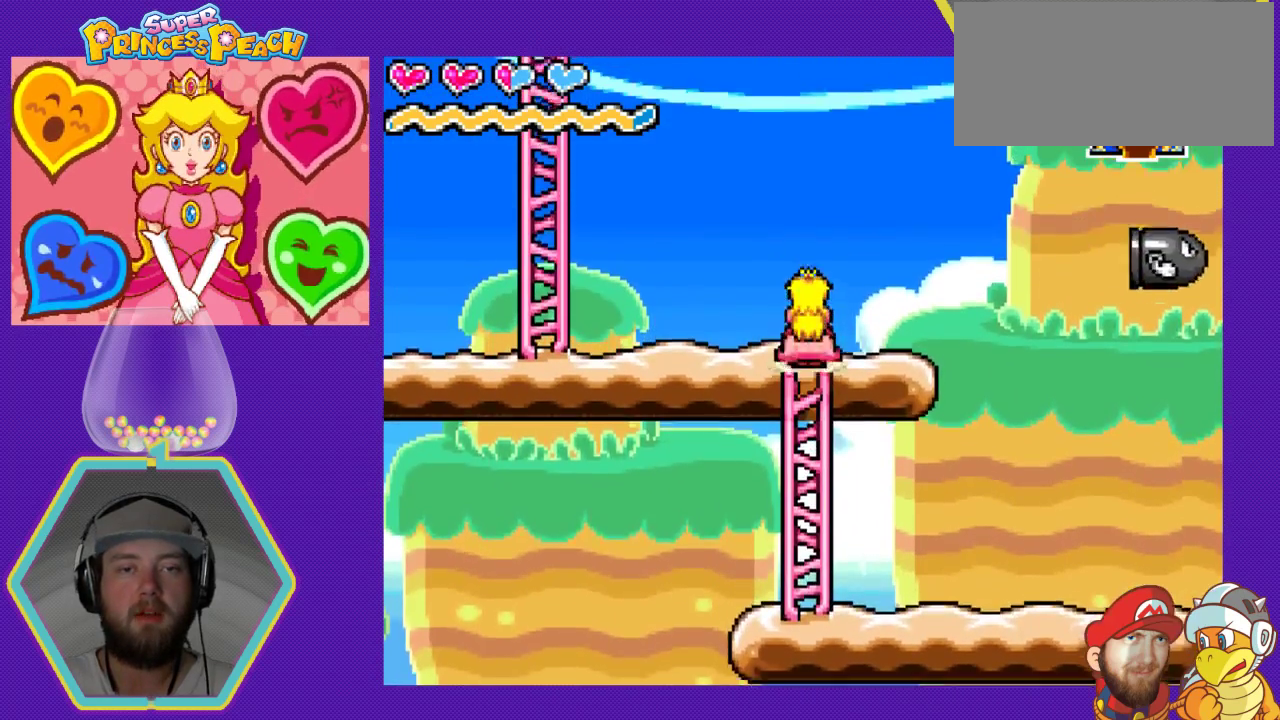
{"buttons": ["A", "DPAD_RIGHT"], "events": [[33, "DPAD_UP", "up"], [167, "DPAD_RIGHT", "down"], [500, "A", "down"]]}
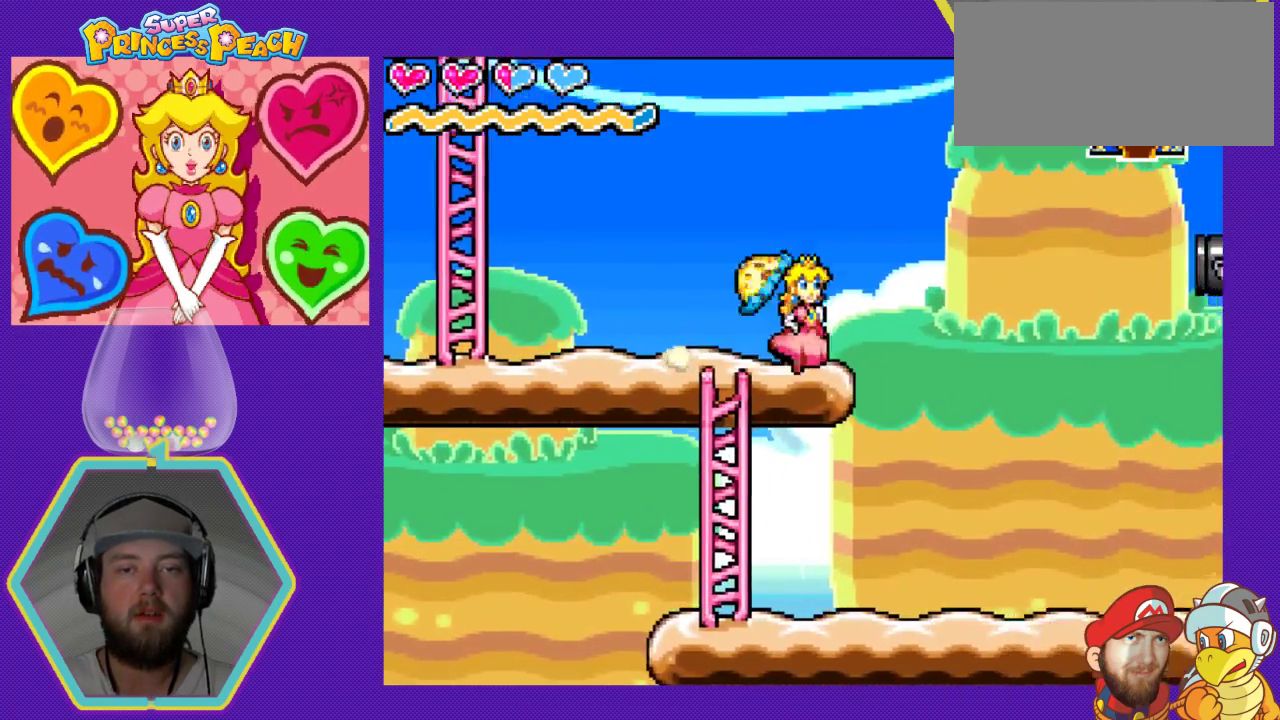
{"buttons": ["A", "DPAD_RIGHT"], "events": []}
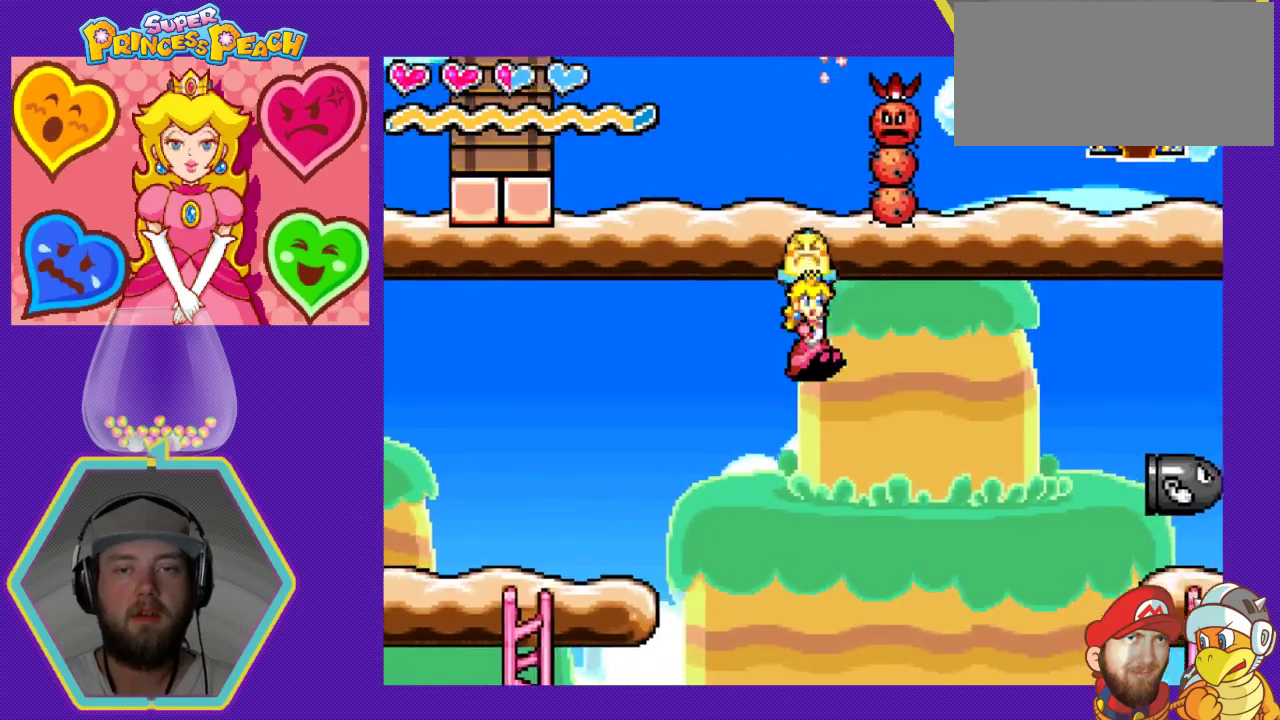
{"buttons": ["A", "DPAD_RIGHT"], "events": []}
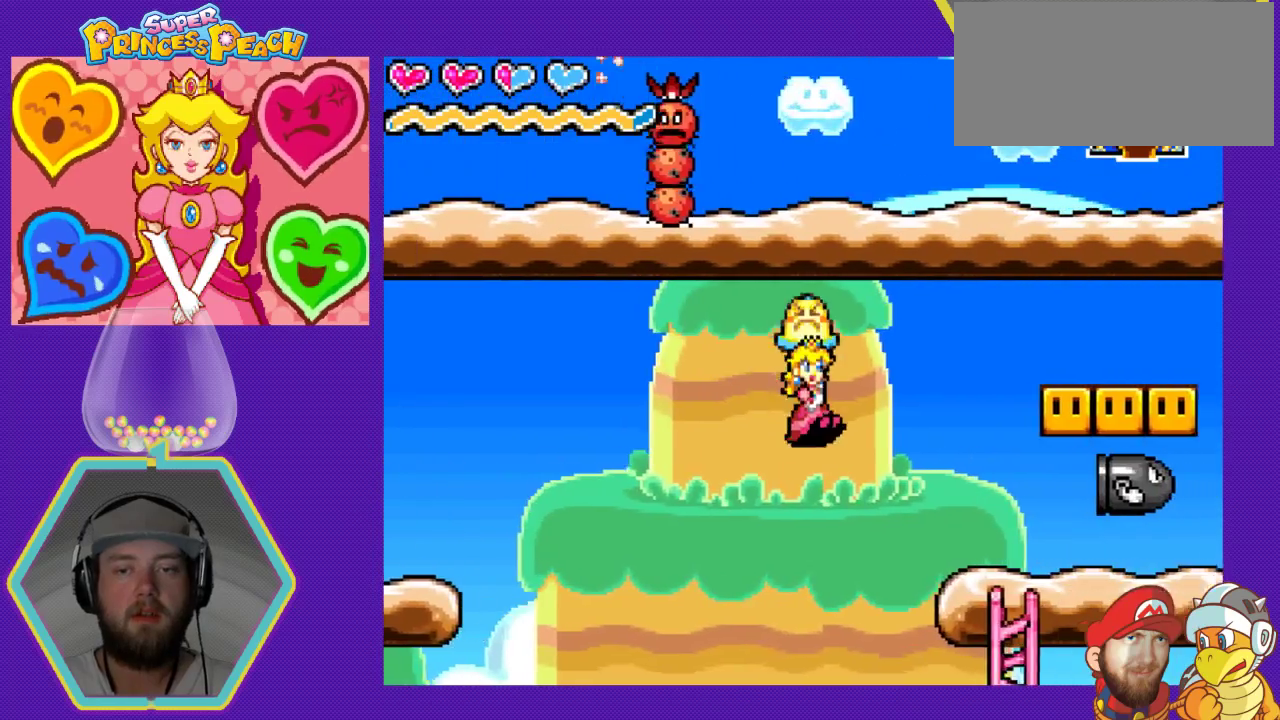
{"buttons": [], "events": [[467, "A", "up"], [500, "DPAD_RIGHT", "up"]]}
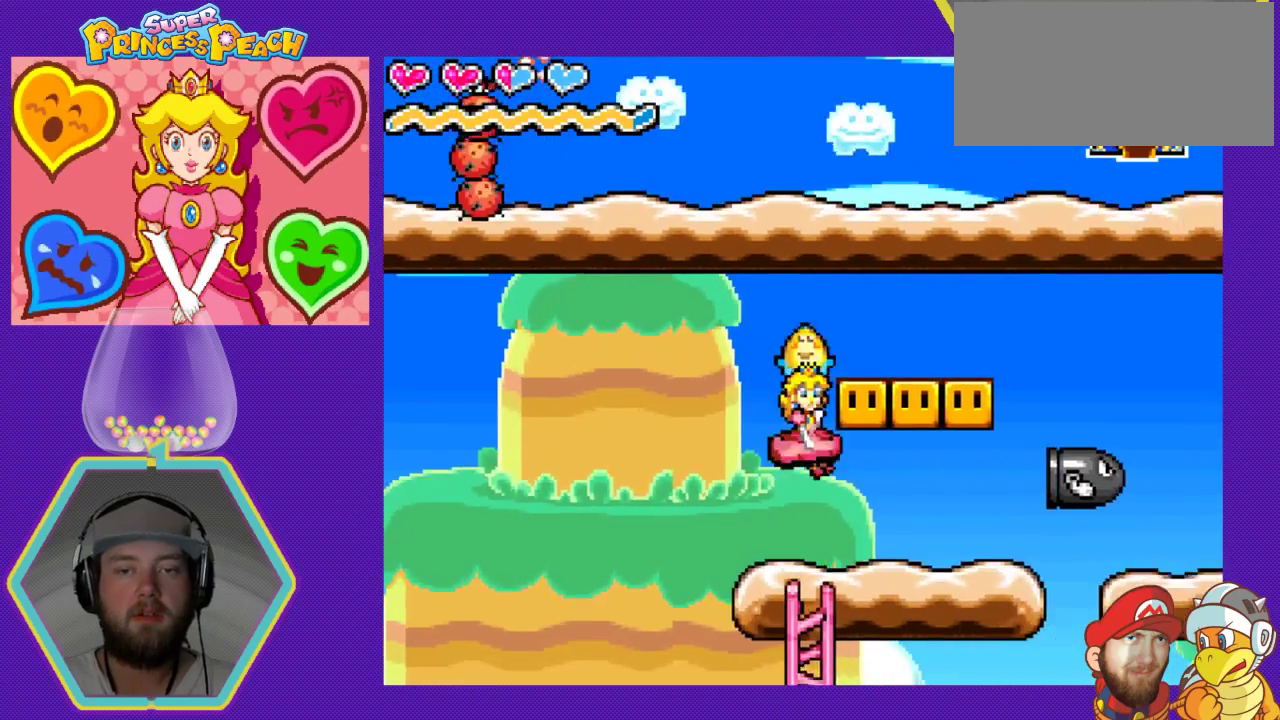
{"buttons": ["DPAD_RIGHT"], "events": [[200, "A", "down"], [333, "A", "up"], [433, "DPAD_RIGHT", "down"]]}
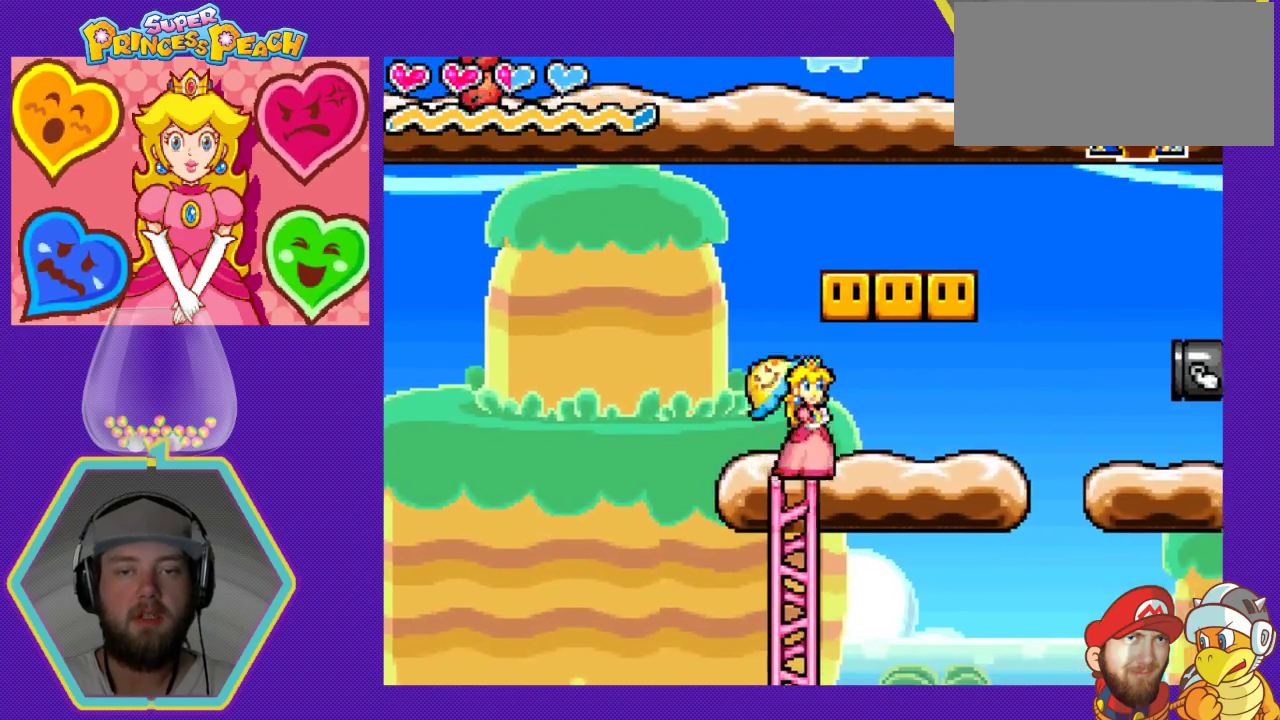
{"buttons": ["A"], "events": [[133, "A", "down"], [133, "DPAD_RIGHT", "up"], [233, "DPAD_LEFT", "down"], [267, "A", "up"], [400, "DPAD_LEFT", "up"], [500, "A", "down"]]}
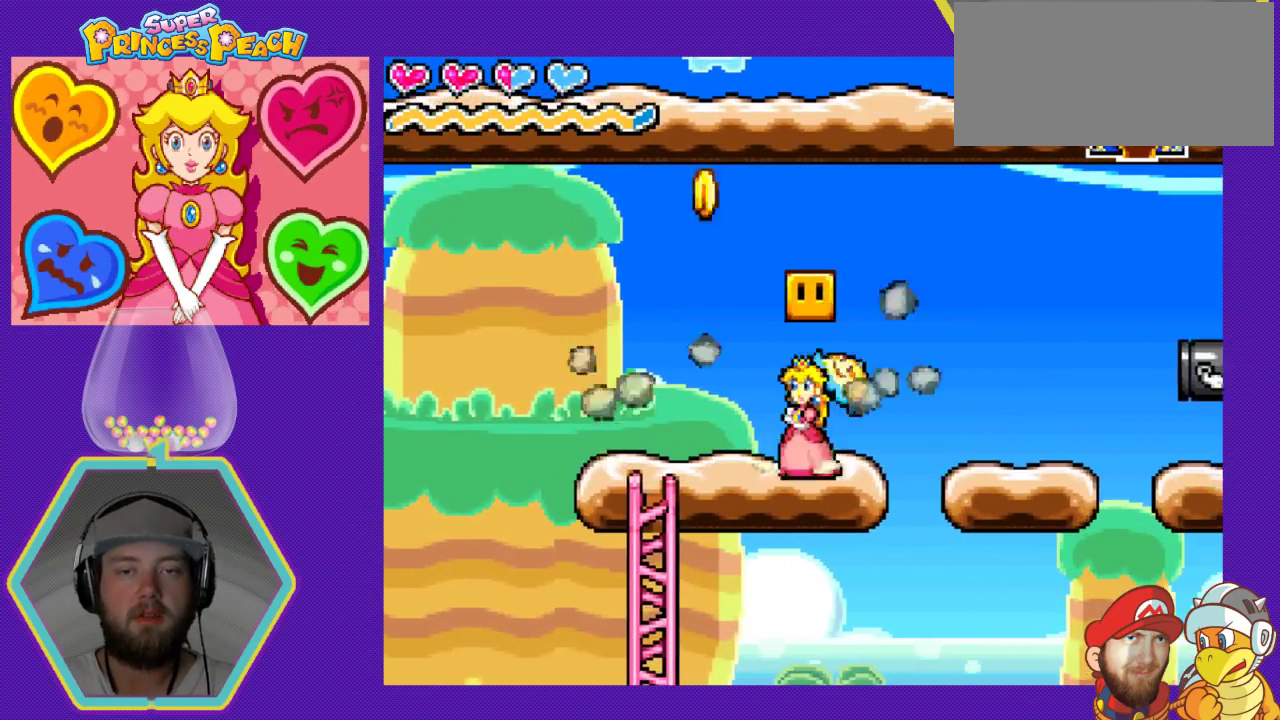
{"buttons": ["A", "DPAD_RIGHT"], "events": [[167, "A", "up"], [367, "DPAD_RIGHT", "down"], [500, "A", "down"]]}
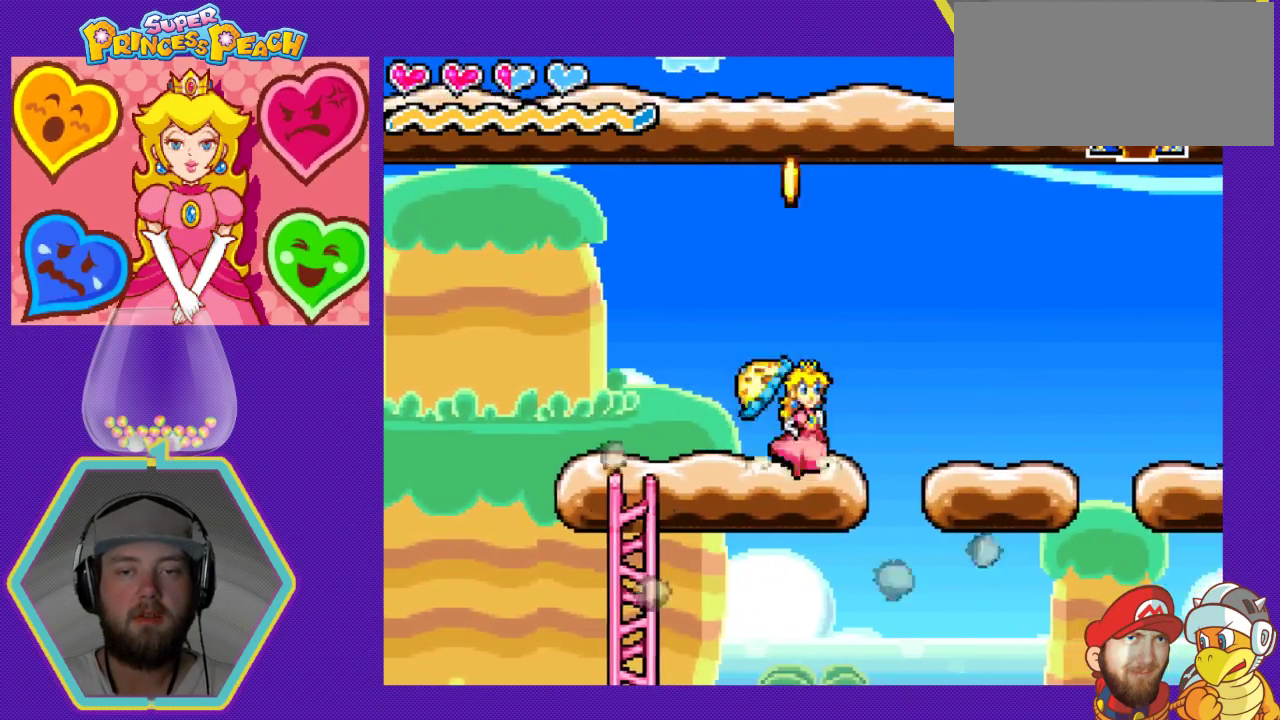
{"buttons": [], "events": [[133, "A", "up"], [300, "DPAD_RIGHT", "up"]]}
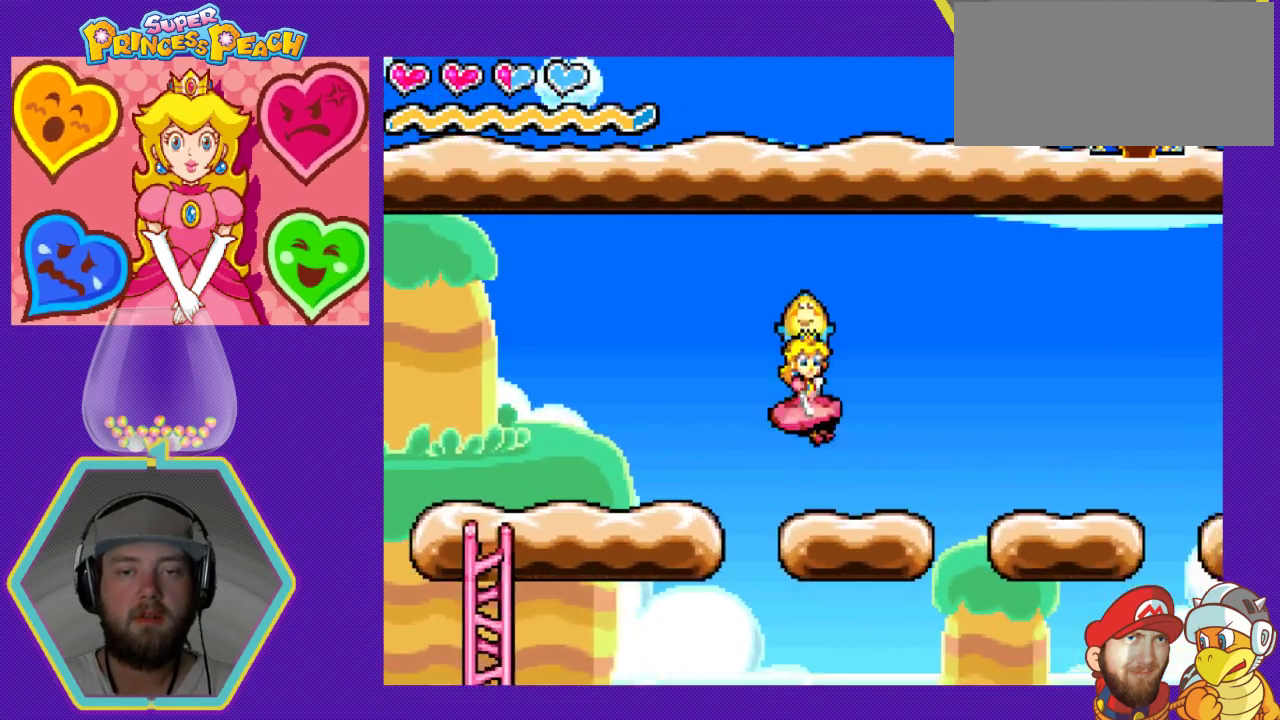
{"buttons": ["DPAD_RIGHT"], "events": [[67, "DPAD_RIGHT", "down"], [267, "A", "down"], [433, "A", "up"]]}
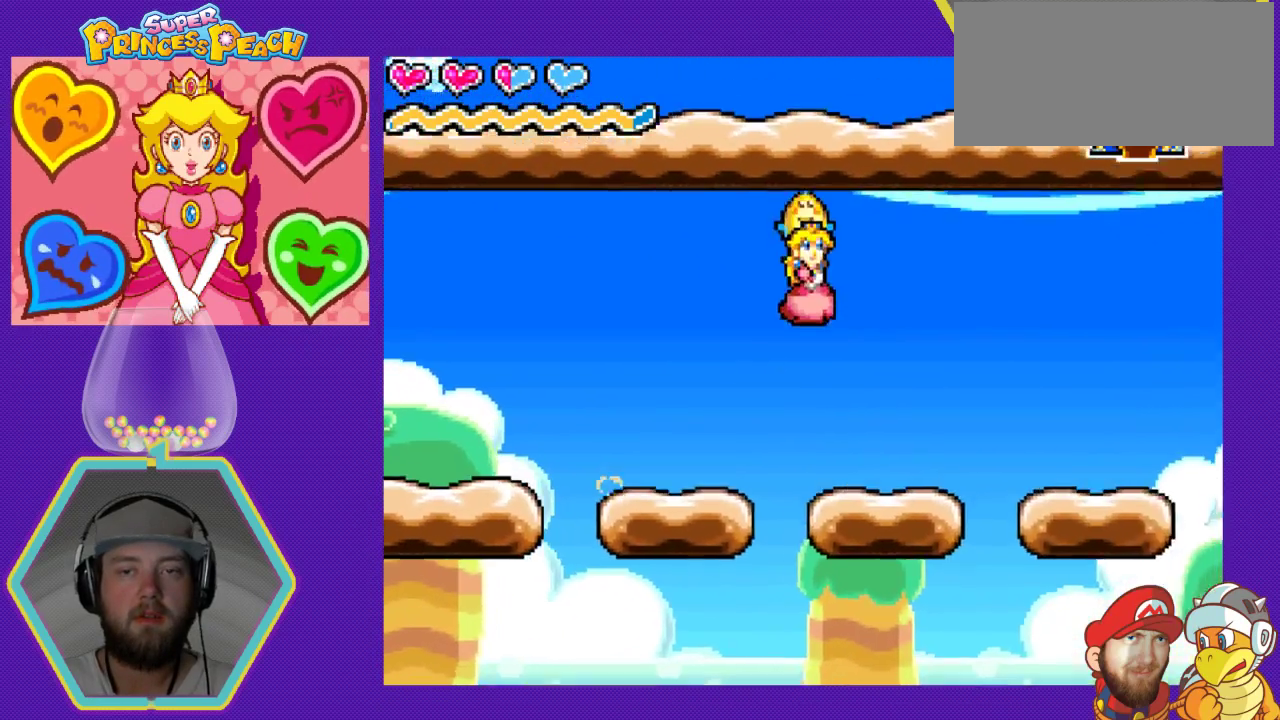
{"buttons": ["DPAD_RIGHT"], "events": [[33, "DPAD_RIGHT", "up"], [100, "DPAD_LEFT", "down"], [333, "DPAD_LEFT", "up"], [400, "DPAD_RIGHT", "down"]]}
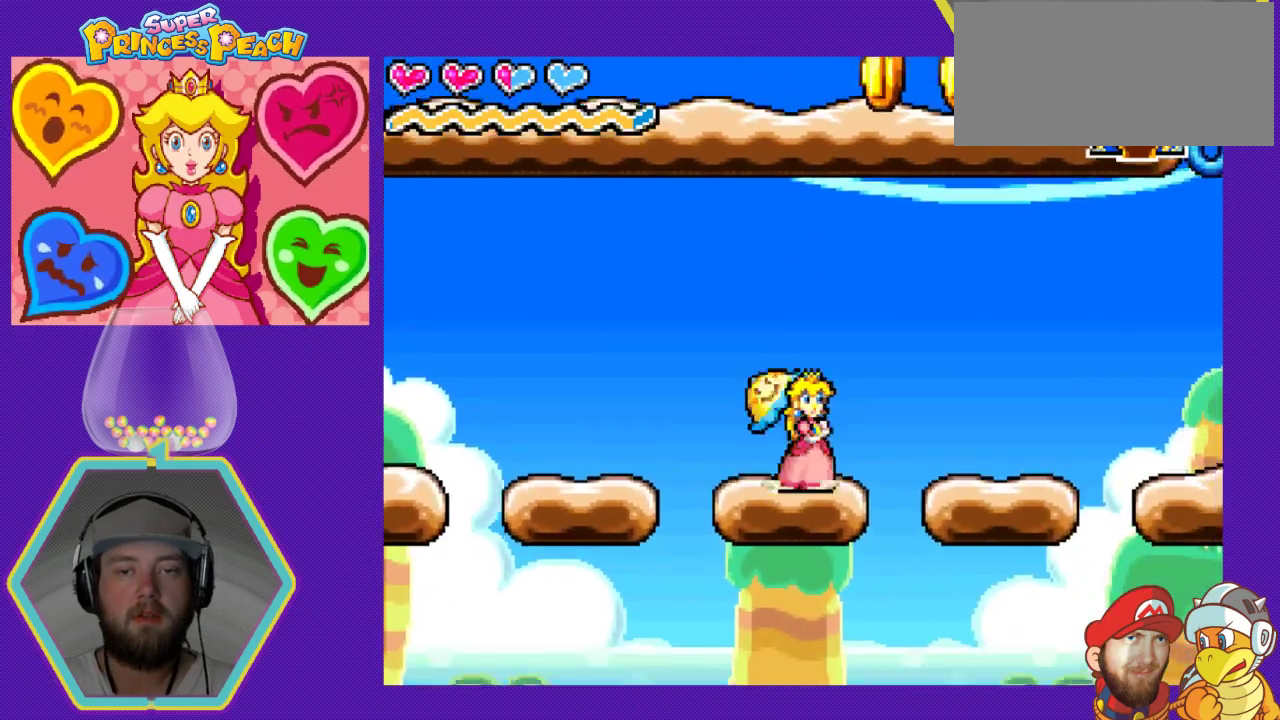
{"buttons": ["DPAD_LEFT"], "events": [[67, "A", "down"], [200, "A", "up"], [367, "DPAD_RIGHT", "up"], [400, "DPAD_LEFT", "down"]]}
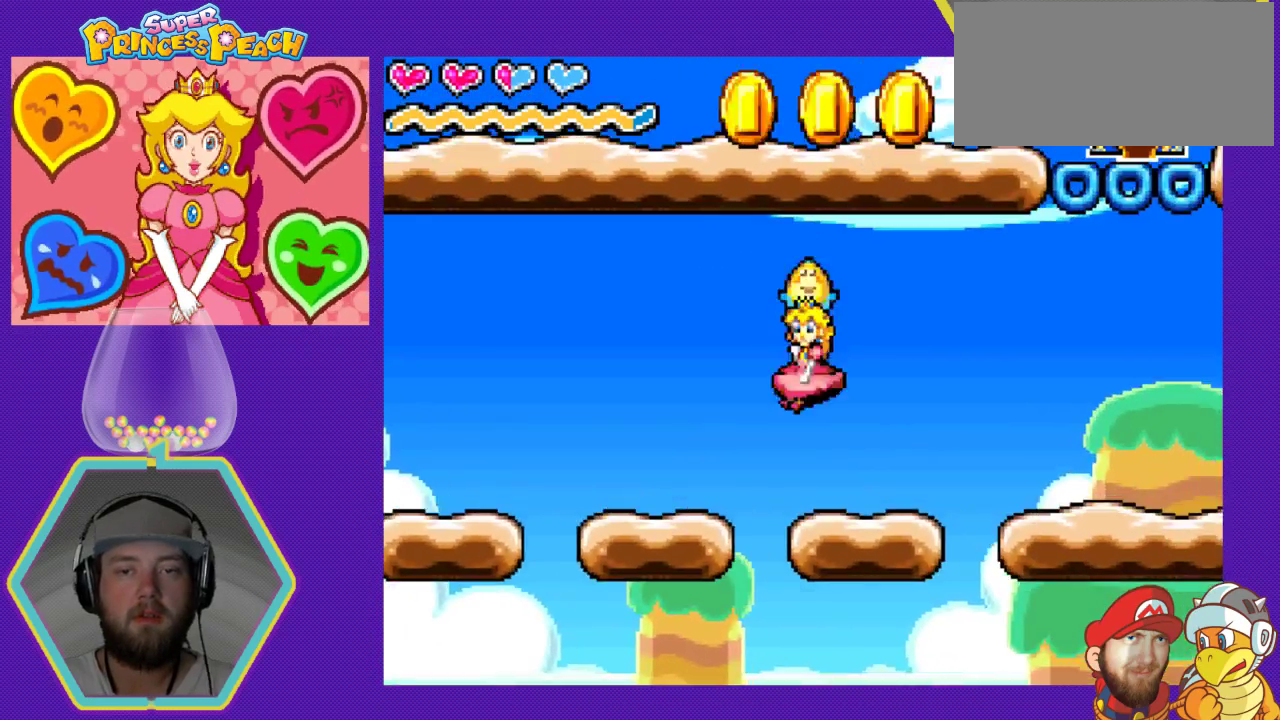
{"buttons": ["A", "DPAD_RIGHT"], "events": [[33, "DPAD_LEFT", "up"], [100, "DPAD_RIGHT", "down"], [300, "A", "down"]]}
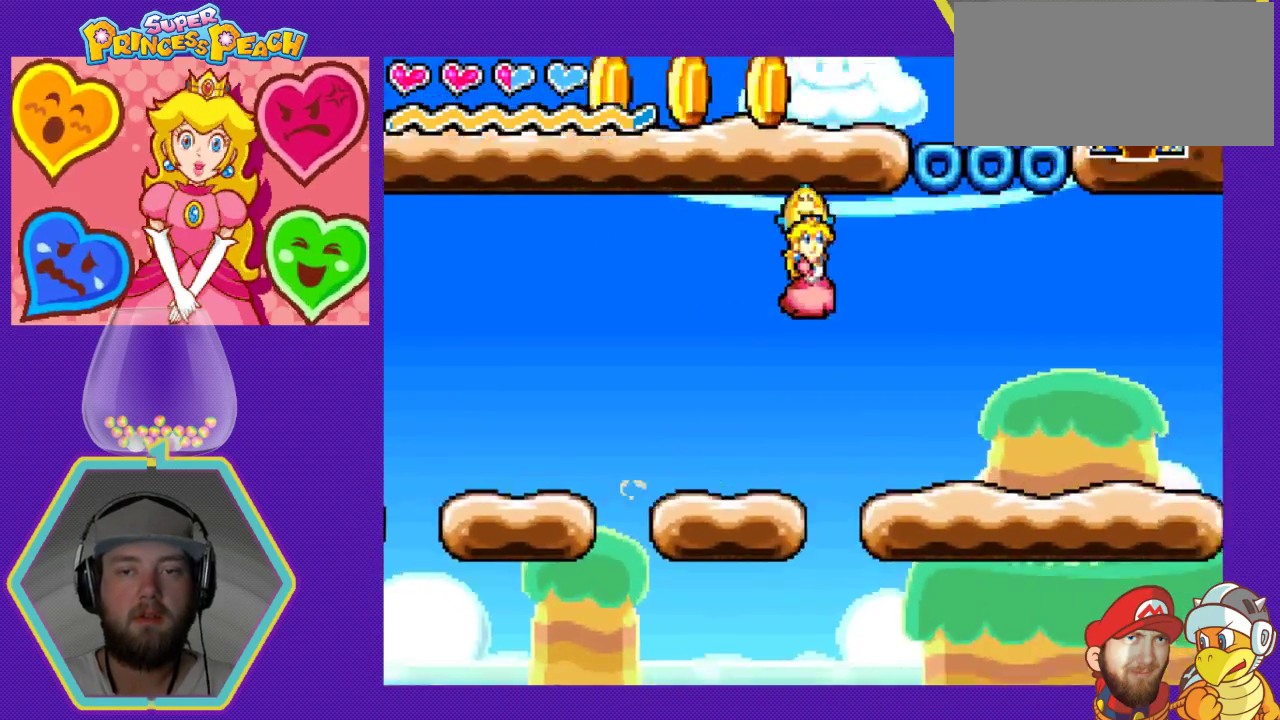
{"buttons": [], "events": [[133, "A", "up"], [500, "DPAD_RIGHT", "up"]]}
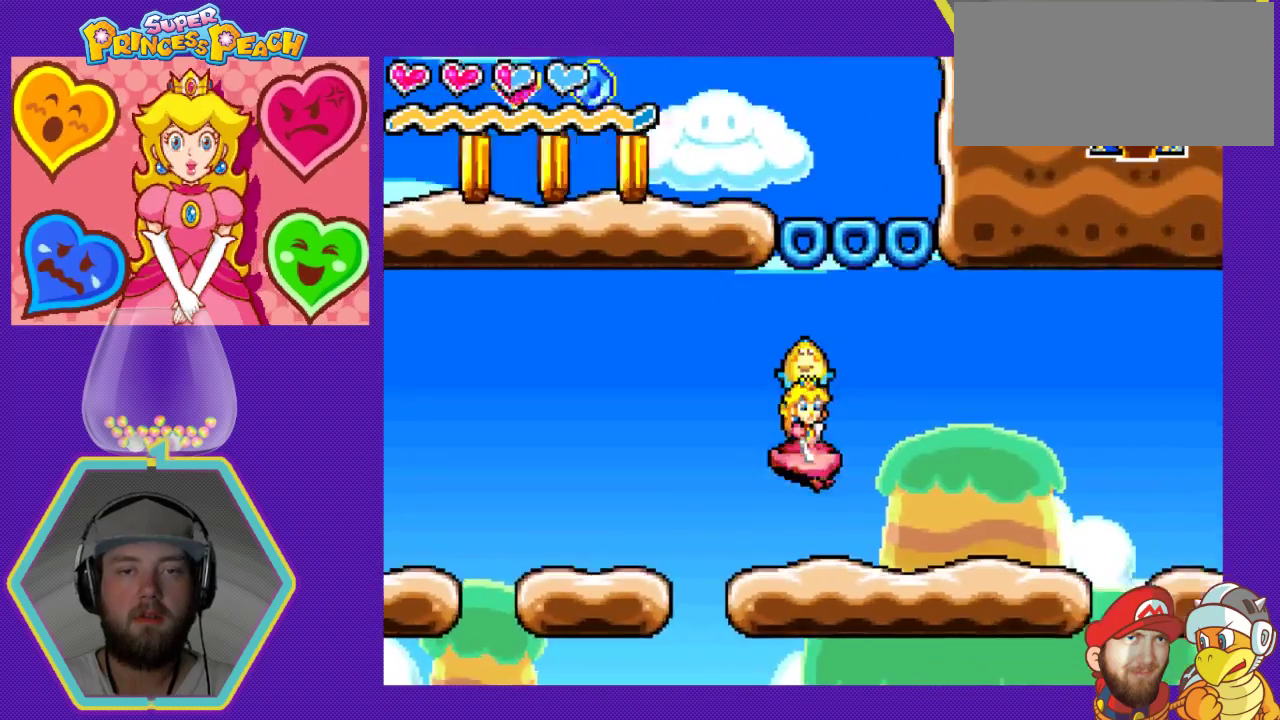
{"buttons": ["DPAD_RIGHT"], "events": [[100, "DPAD_LEFT", "down"], [267, "DPAD_LEFT", "up"], [500, "DPAD_RIGHT", "down"]]}